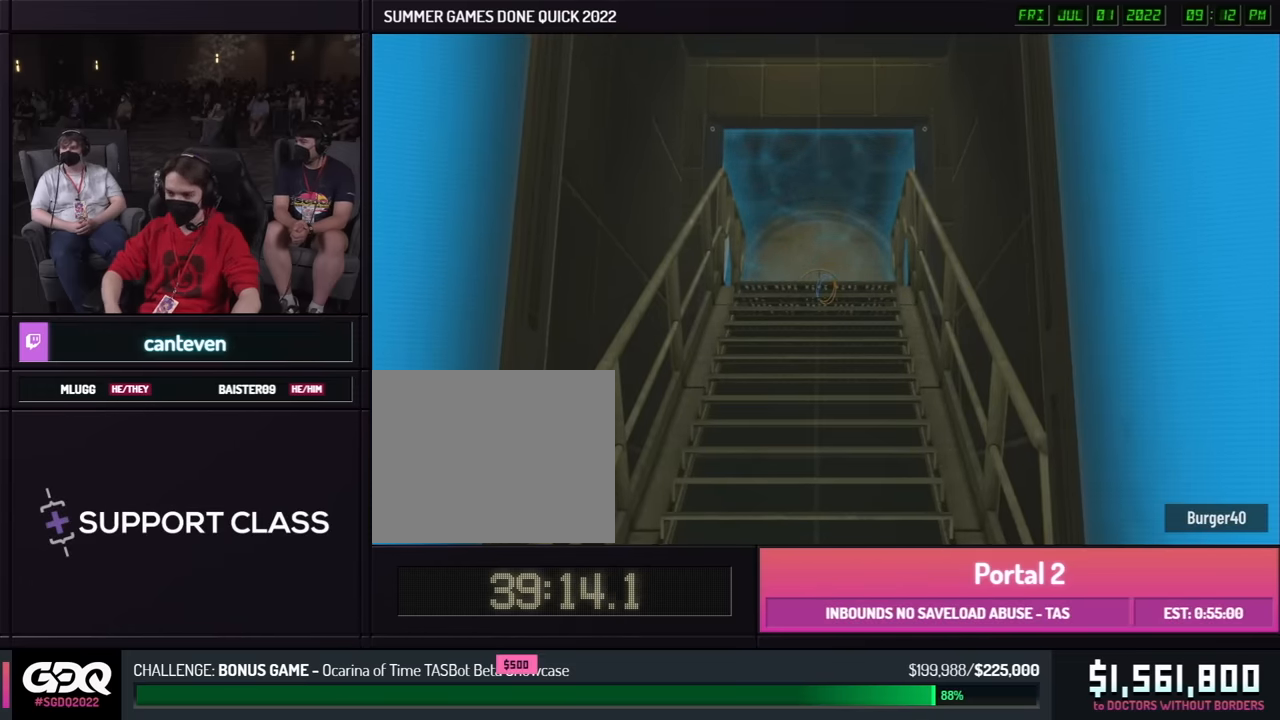
Gameplay with a controller (Xbox layout); each line is a JSON object with the inputs held at the frame after it. "events" lists button and stick changes between this image and that frame as [ms after this image, input, new state], when the widget could be followed in between. Not read: DPAD_DOWN DPAD_LEFT DPAD_RIGHT DPAD_UP L2 L3 R2 R3 SELECT START other_buttons.
{"buttons": [], "left_stick": "center", "right_stick": "right", "events": [[116, "Y", "down"], [216, "Y", "up"], [450, "right_stick", "right"]]}
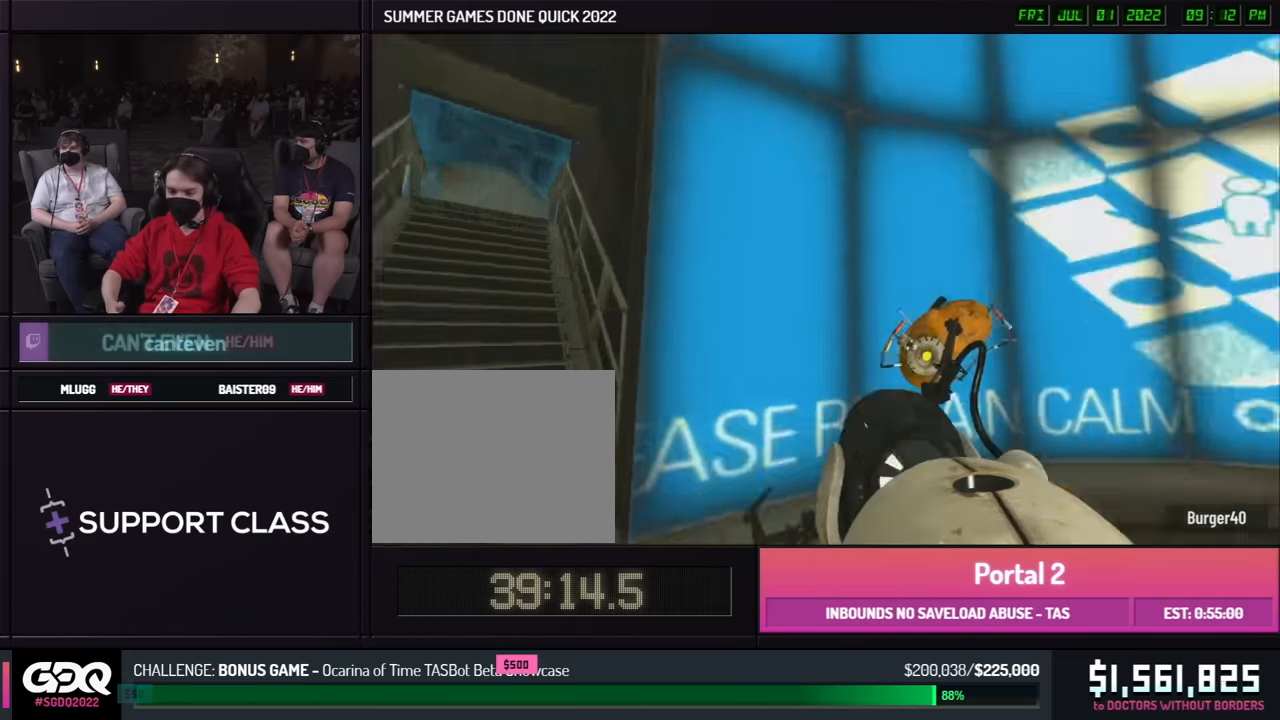
{"buttons": [], "left_stick": "center", "right_stick": "center", "events": [[283, "right_stick", "center"]]}
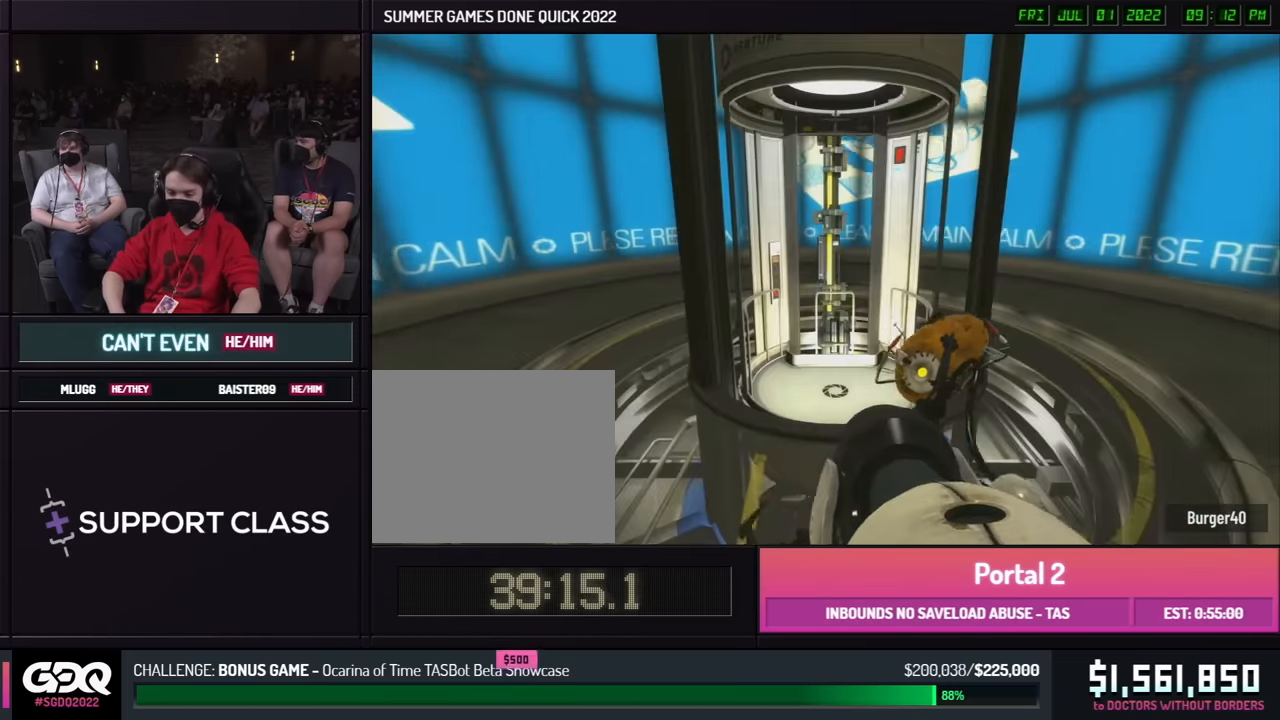
{"buttons": [], "left_stick": "center", "right_stick": "center", "events": []}
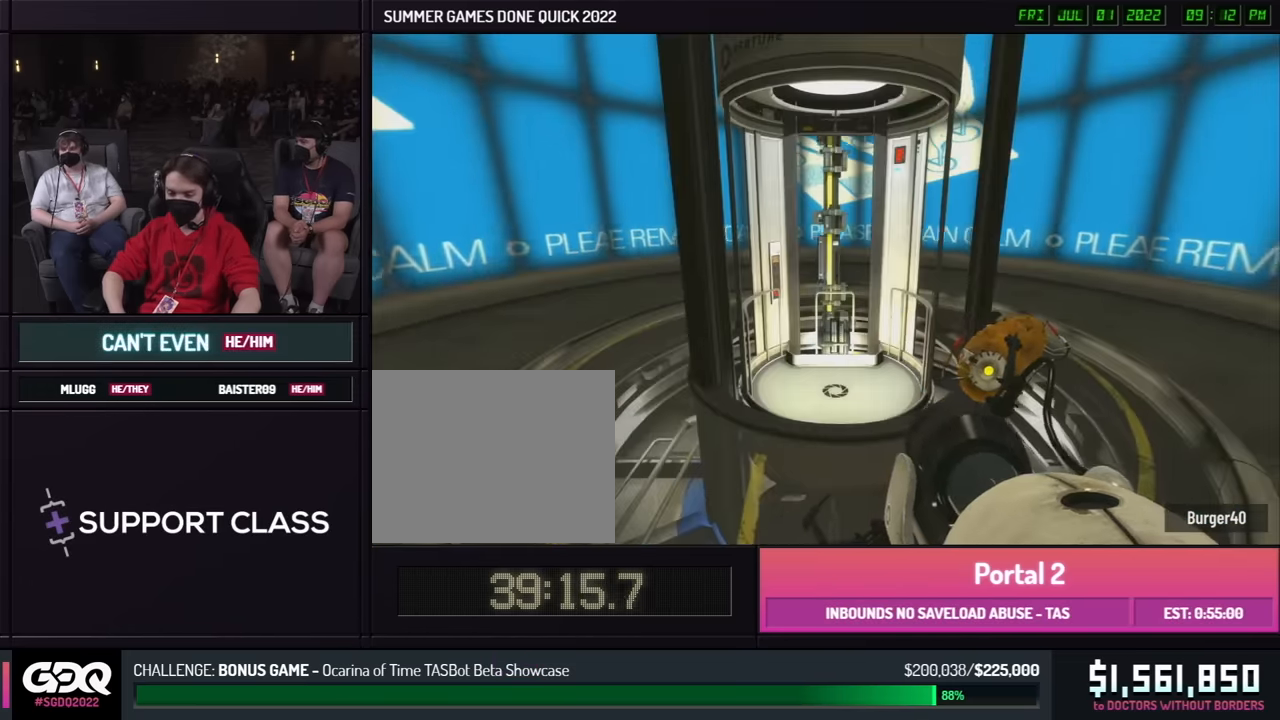
{"buttons": [], "left_stick": "left", "right_stick": "right", "events": [[83, "left_stick", "up"], [416, "right_stick", "right"], [483, "left_stick", "left"]]}
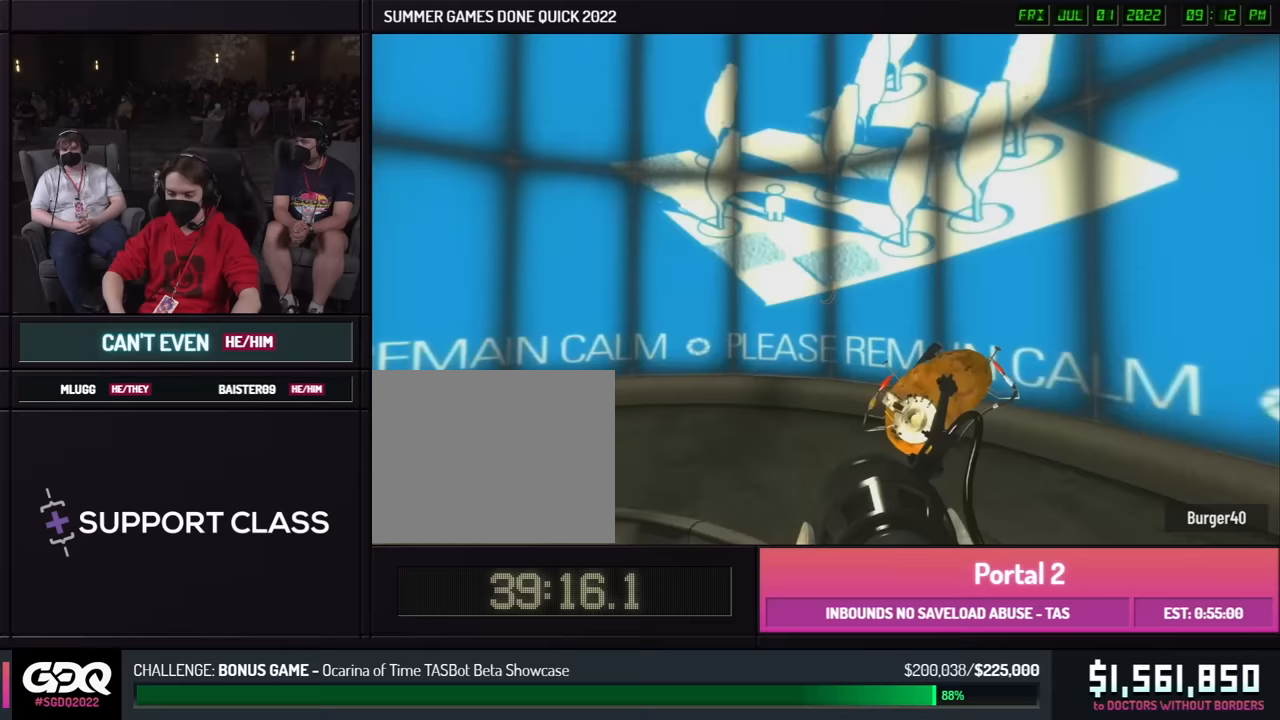
{"buttons": [], "left_stick": "center", "right_stick": "center", "events": [[67, "left_stick", "down"], [83, "right_stick", "center"], [350, "left_stick", "center"]]}
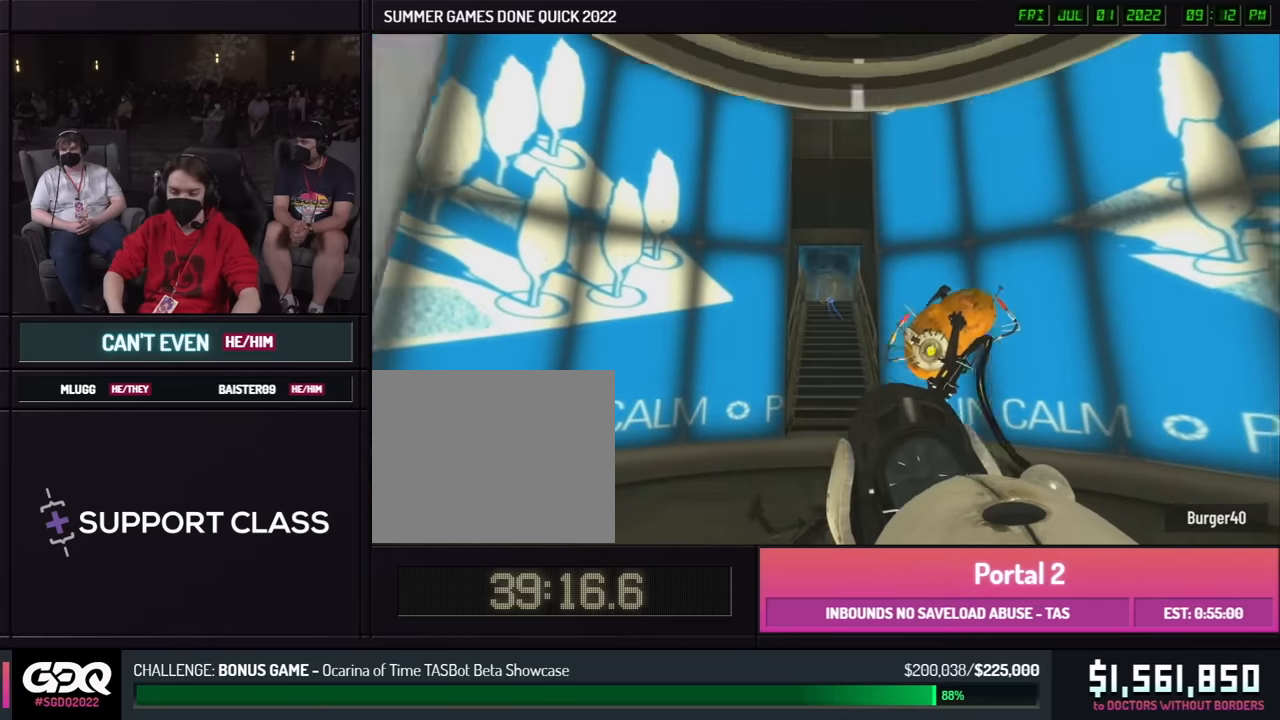
{"buttons": [], "left_stick": "center", "right_stick": "down", "events": [[500, "right_stick", "down"]]}
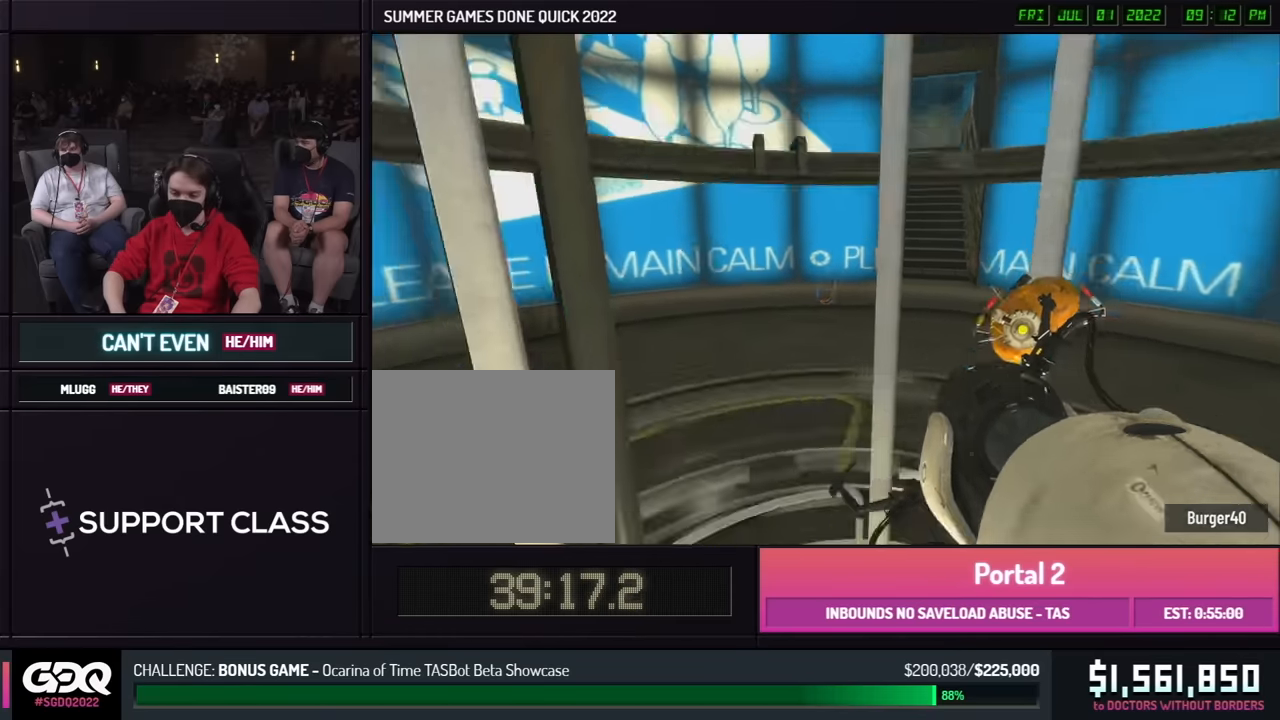
{"buttons": ["R1"], "left_stick": "center", "right_stick": "center", "events": [[17, "right_stick", "center"], [500, "R1", "down"]]}
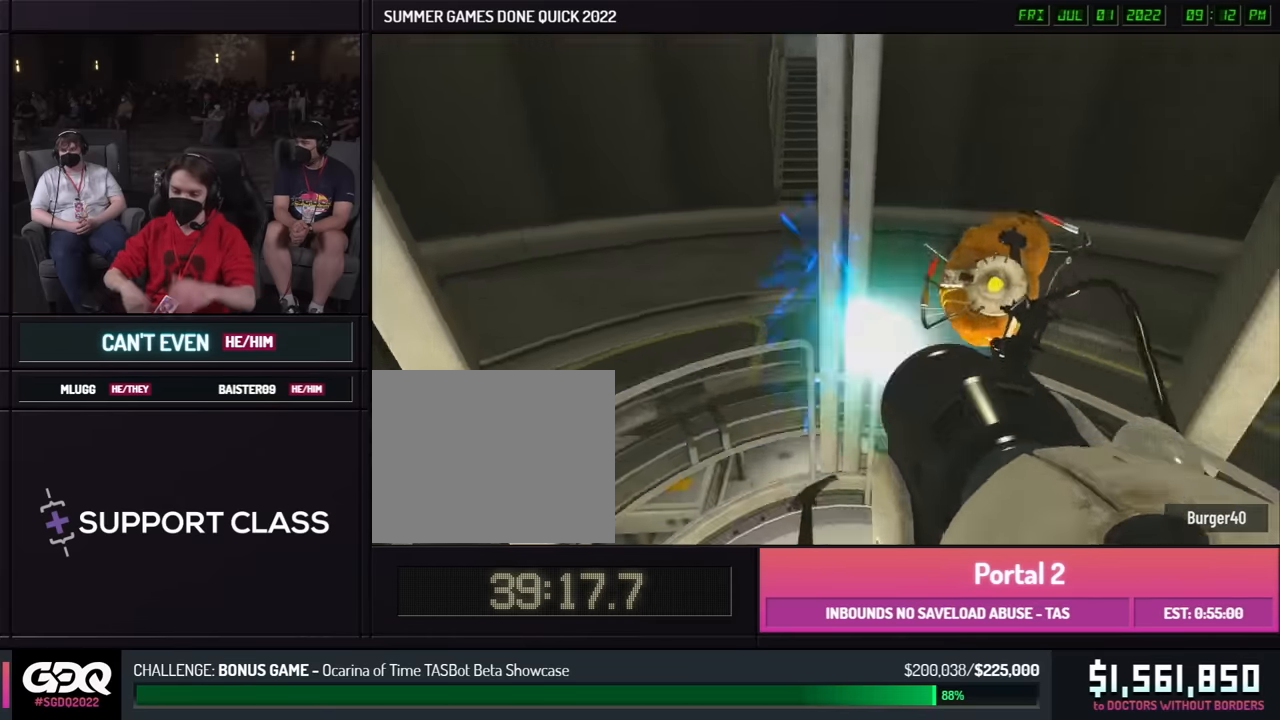
{"buttons": [], "left_stick": "center", "right_stick": "center", "events": [[100, "R1", "up"]]}
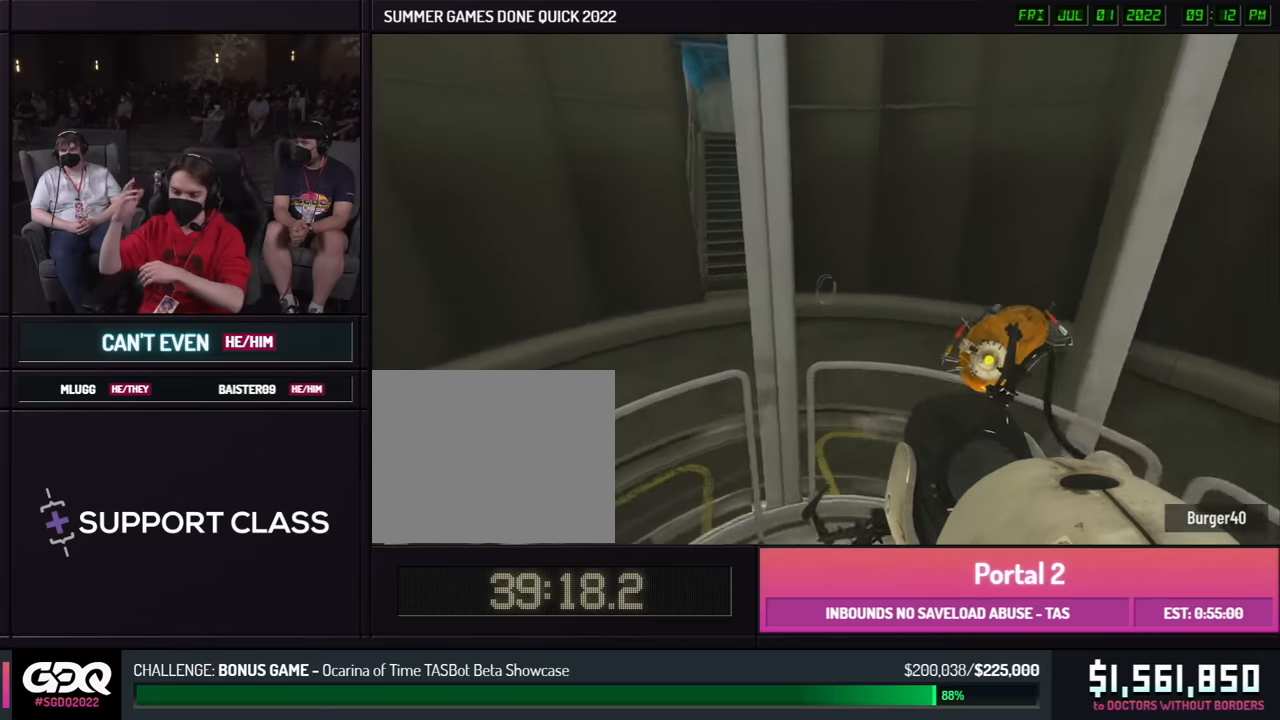
{"buttons": [], "left_stick": "center", "right_stick": "center", "events": []}
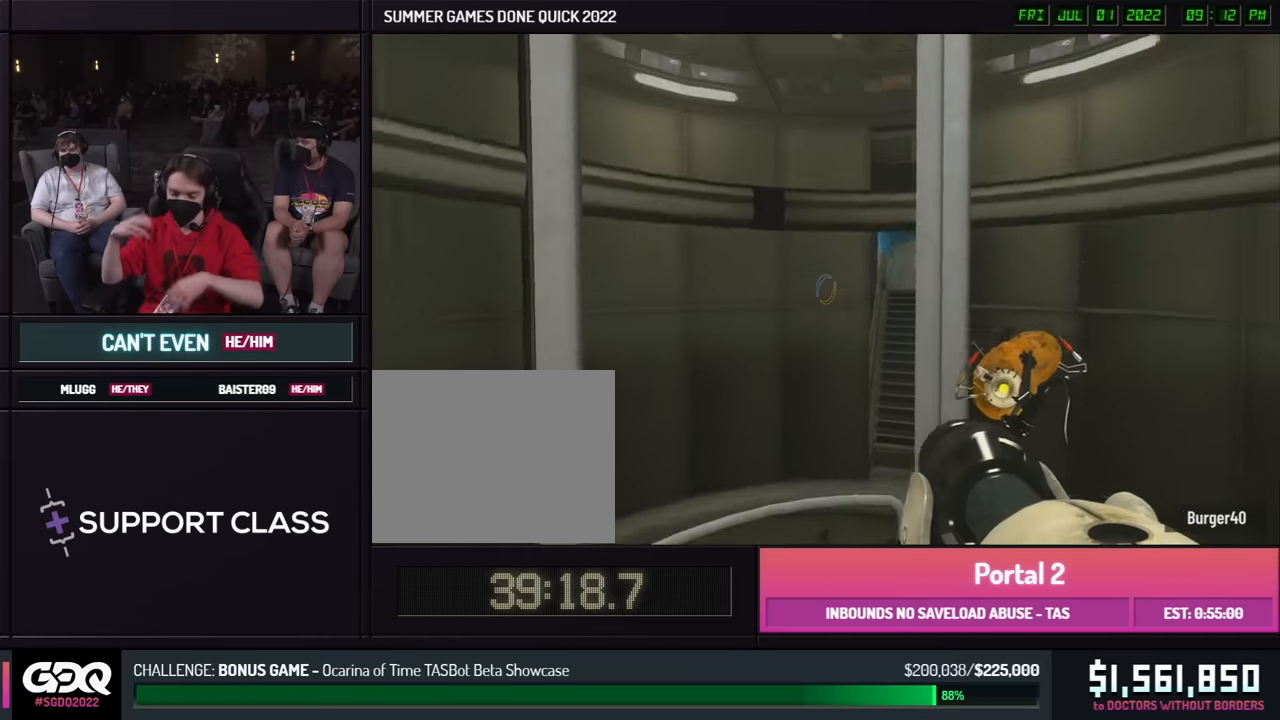
{"buttons": [], "left_stick": "center", "right_stick": "center", "events": []}
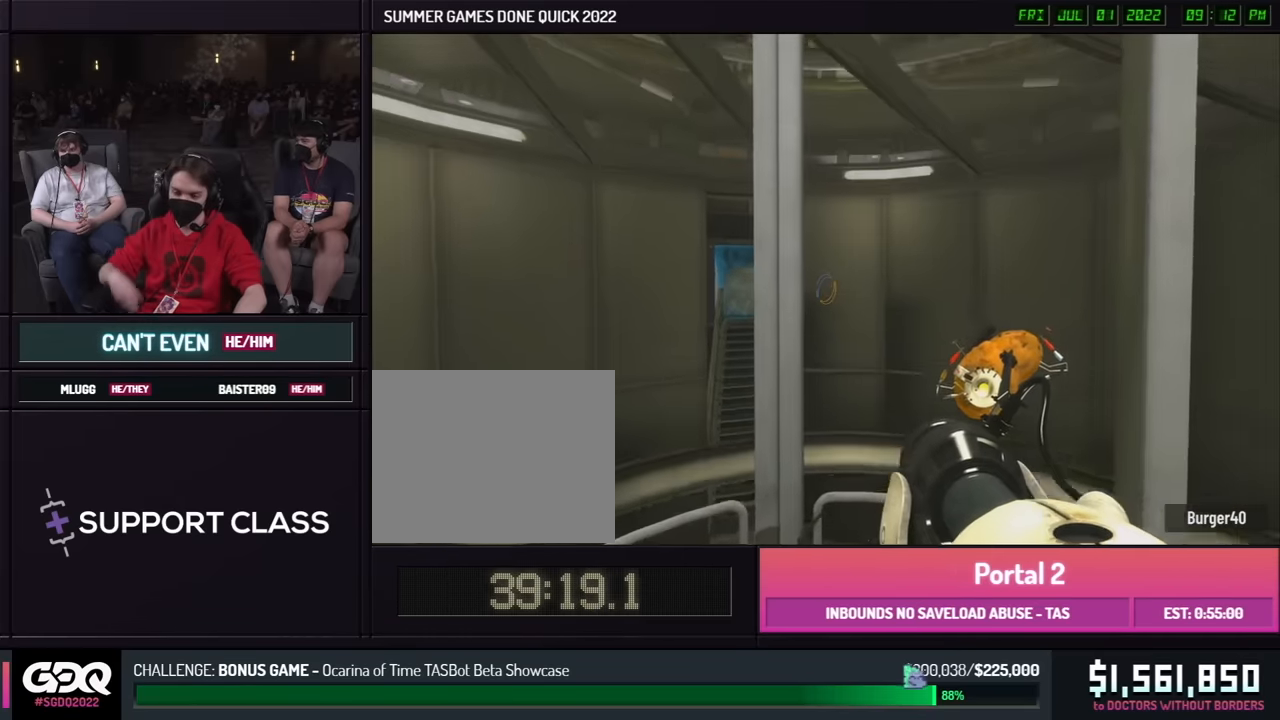
{"buttons": [], "left_stick": "center", "right_stick": "center", "events": []}
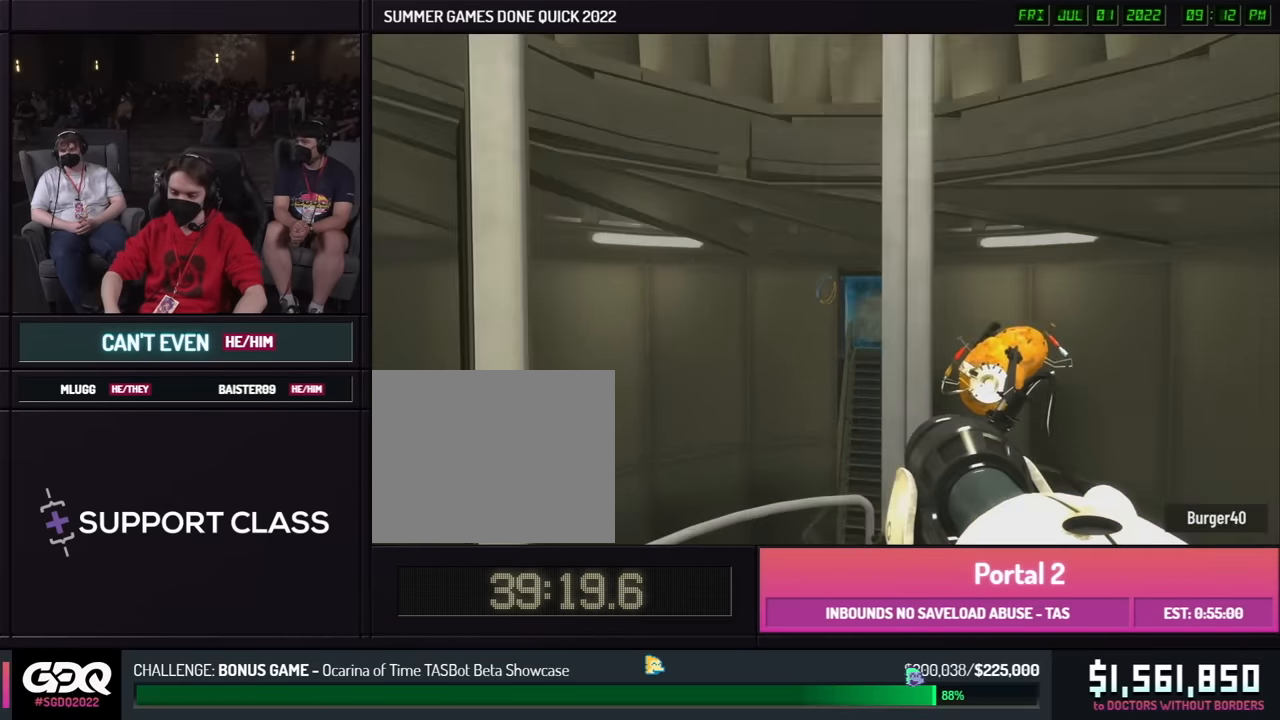
{"buttons": [], "left_stick": "center", "right_stick": "center", "events": []}
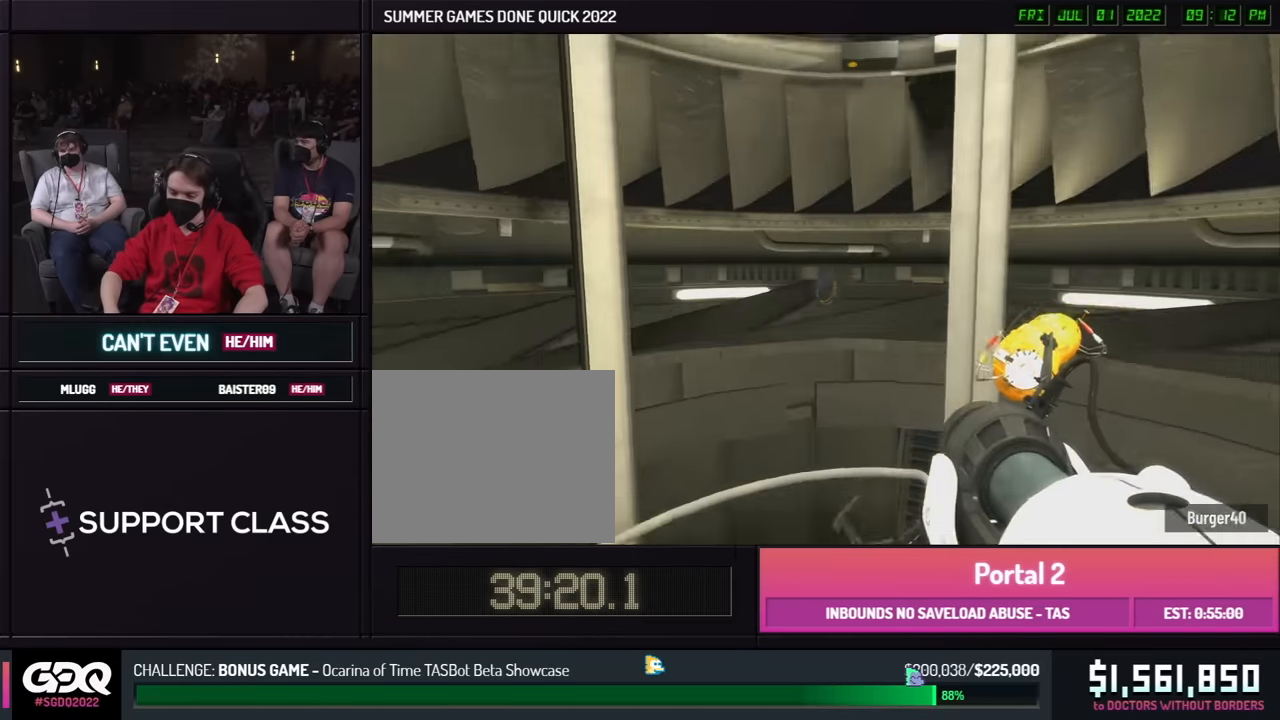
{"buttons": [], "left_stick": "center", "right_stick": "center", "events": []}
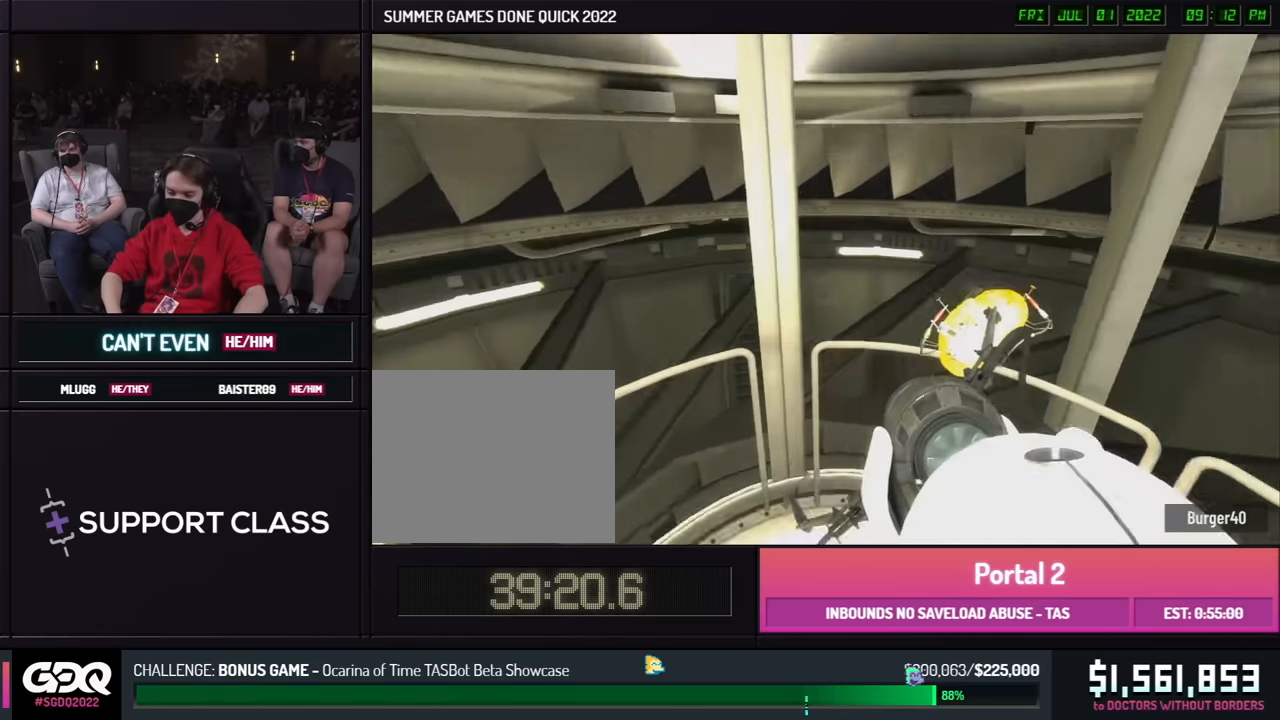
{"buttons": [], "left_stick": "center", "right_stick": "center", "events": [[200, "right_stick", "left"], [450, "right_stick", "up-right"], [500, "right_stick", "center"]]}
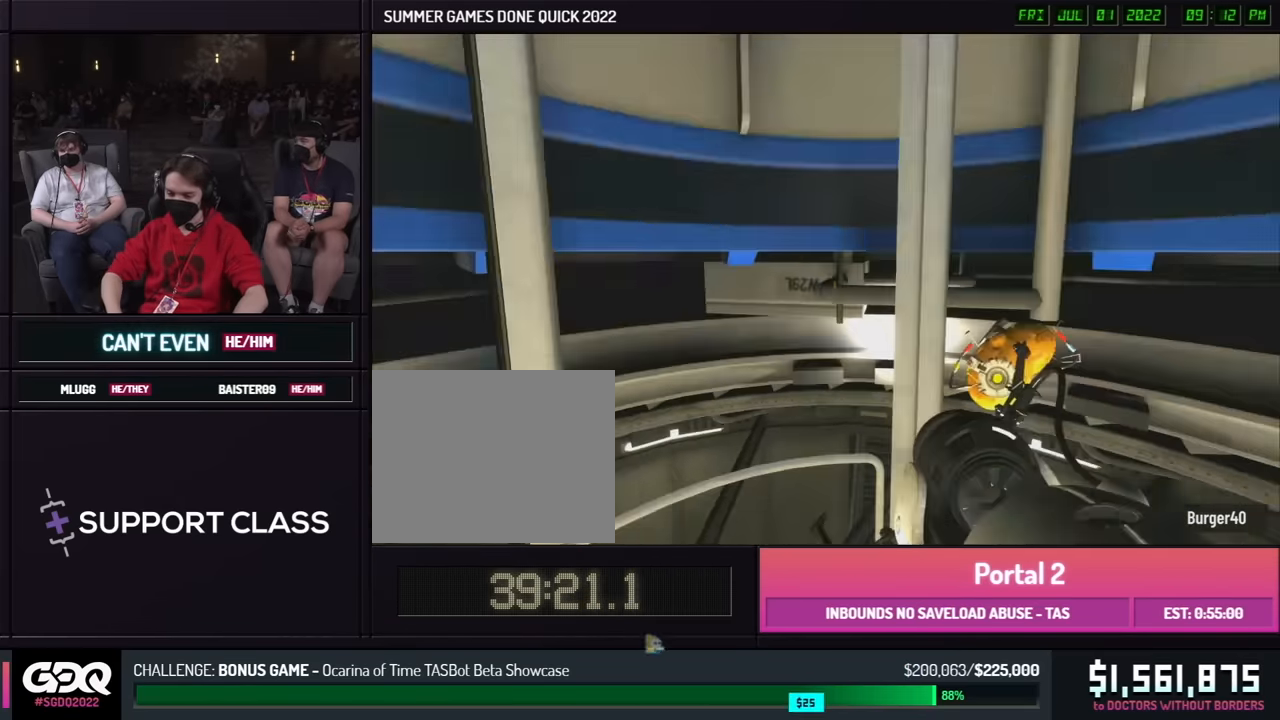
{"buttons": [], "left_stick": "center", "right_stick": "up-left", "events": [[17, "right_stick", "up-right"], [83, "right_stick", "center"], [500, "right_stick", "up-left"]]}
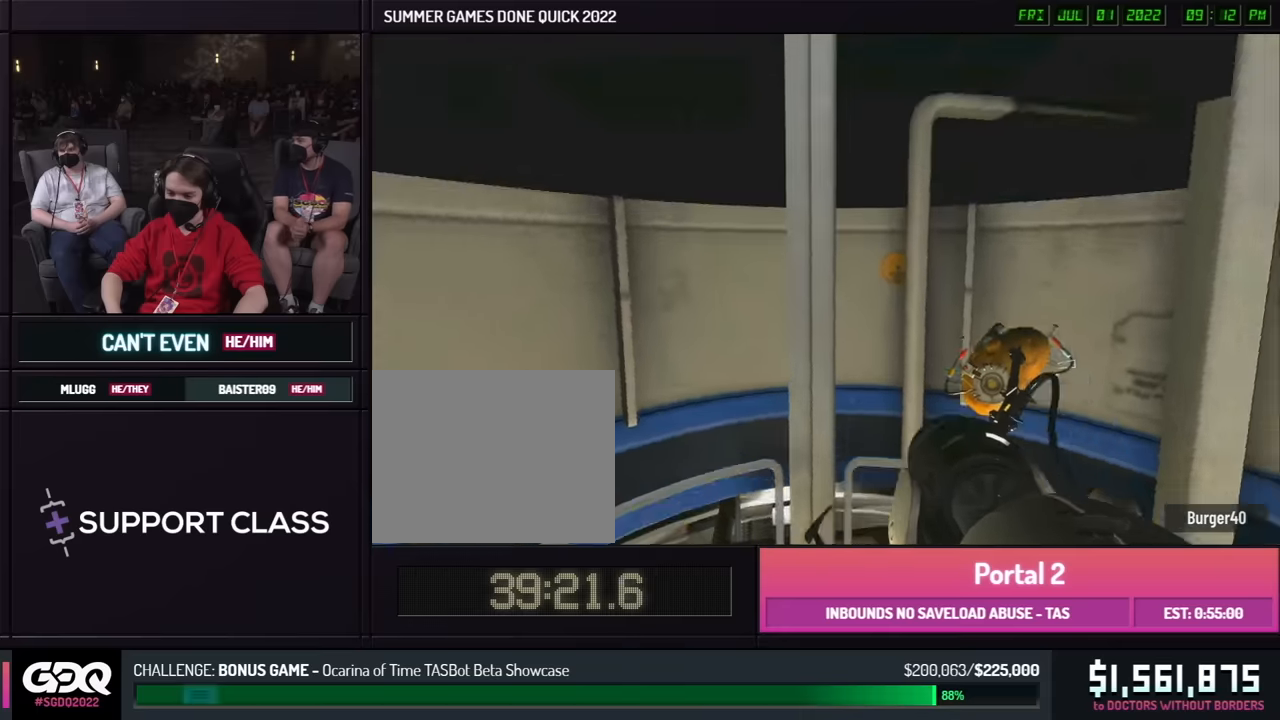
{"buttons": [], "left_stick": "center", "right_stick": "center", "events": [[16, "right_stick", "center"]]}
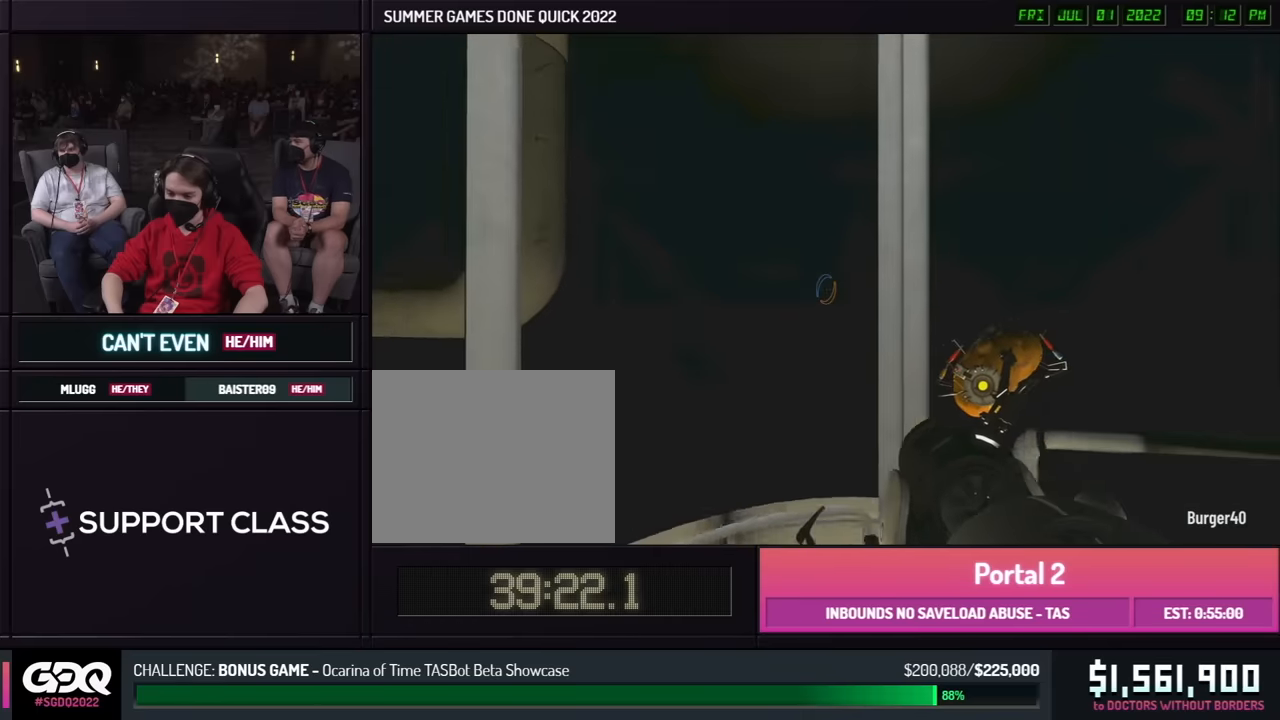
{"buttons": [], "left_stick": "center", "right_stick": "center", "events": []}
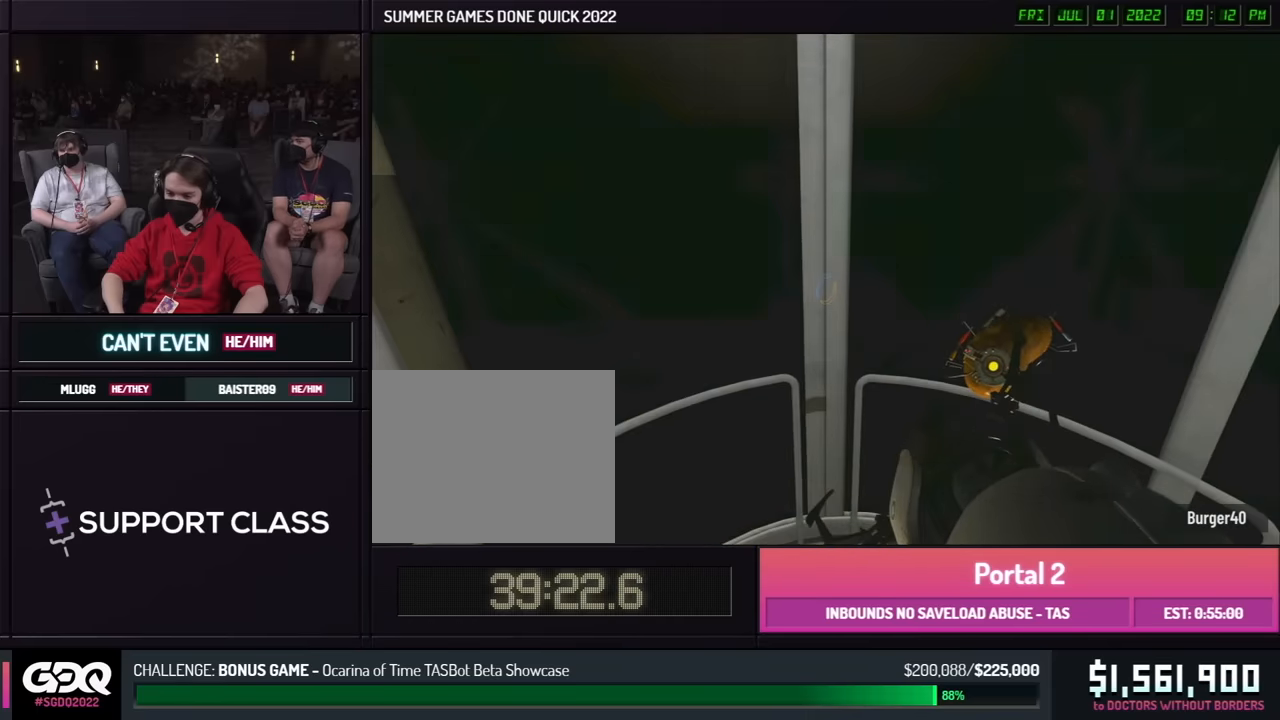
{"buttons": [], "left_stick": "center", "right_stick": "center", "events": []}
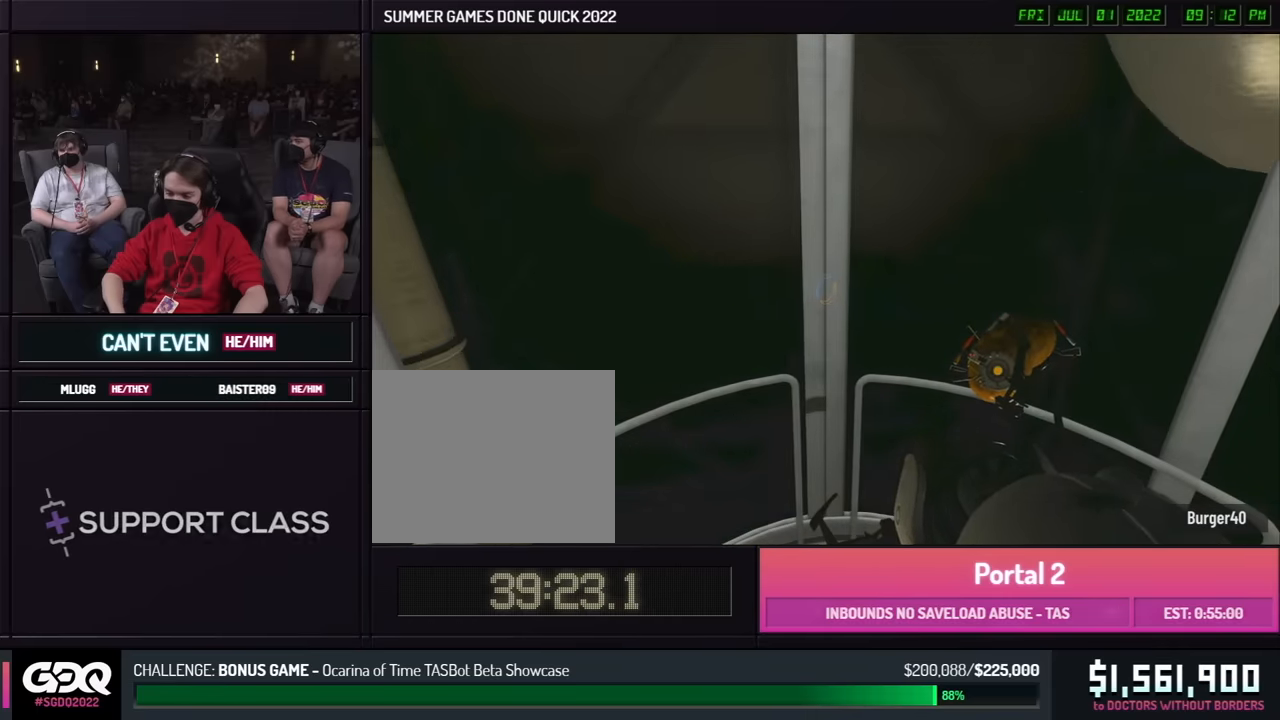
{"buttons": [], "left_stick": "center", "right_stick": "center", "events": []}
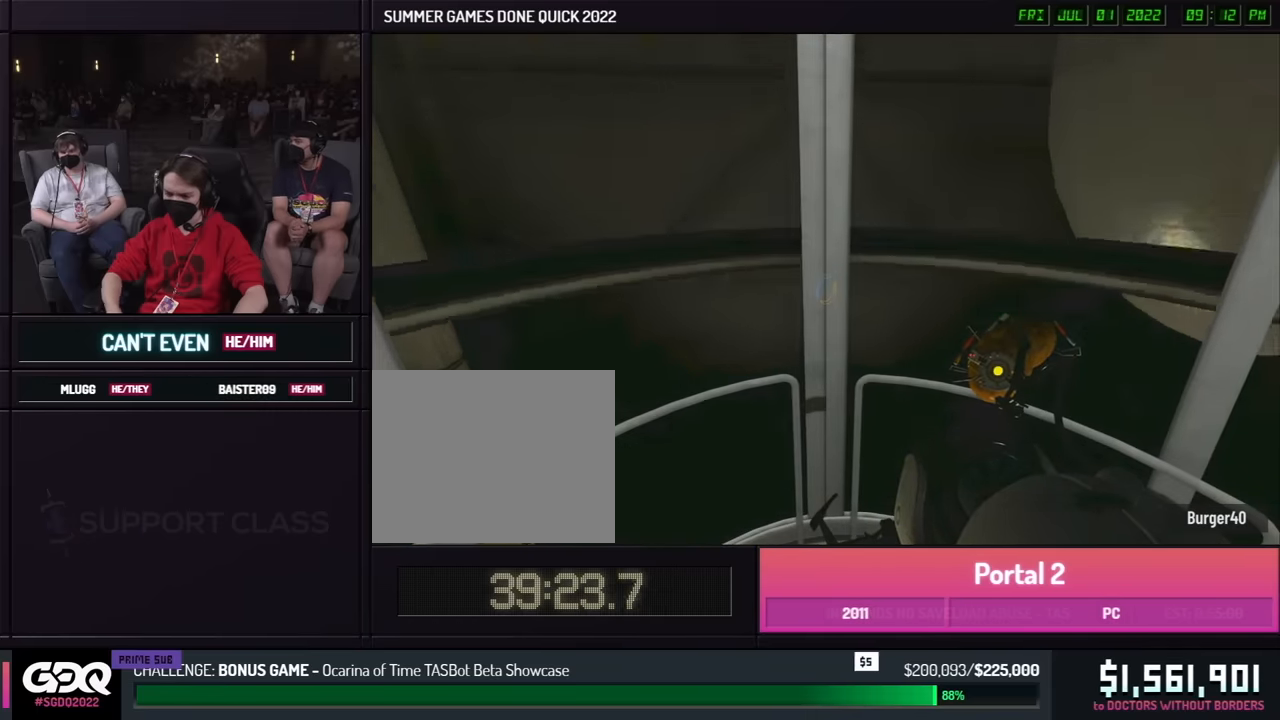
{"buttons": [], "left_stick": "center", "right_stick": "center", "events": []}
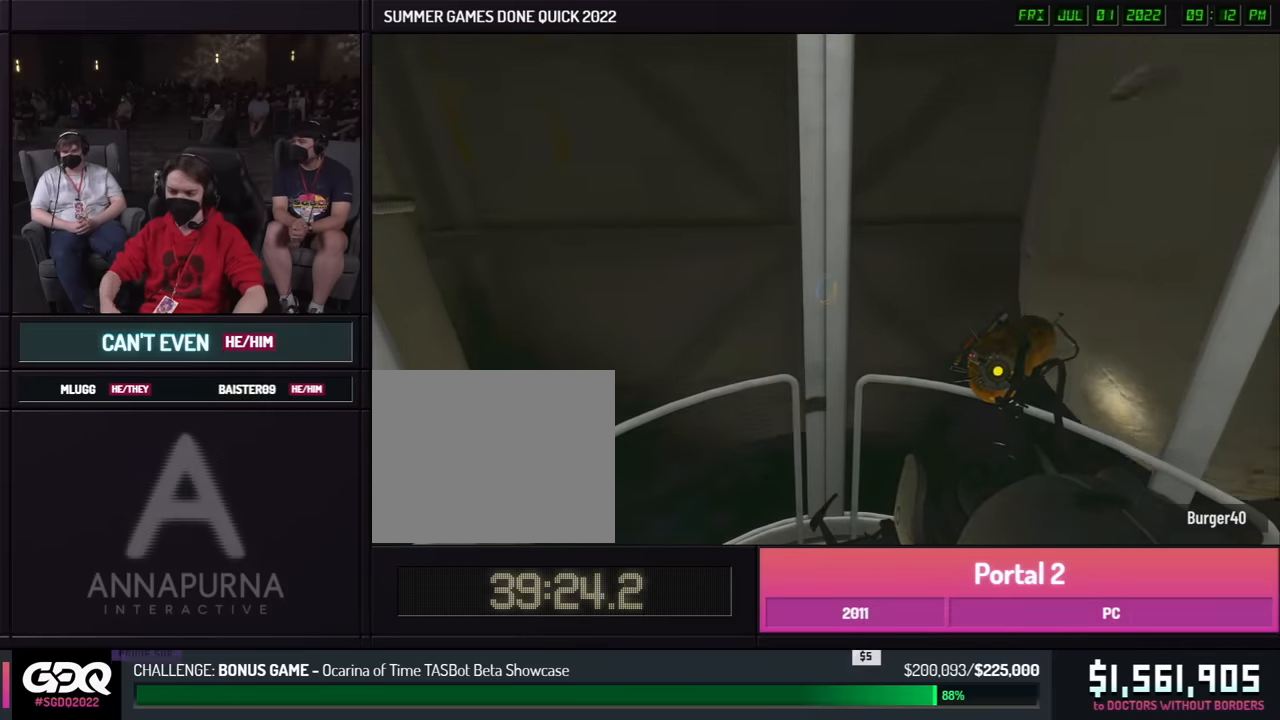
{"buttons": [], "left_stick": "center", "right_stick": "center", "events": []}
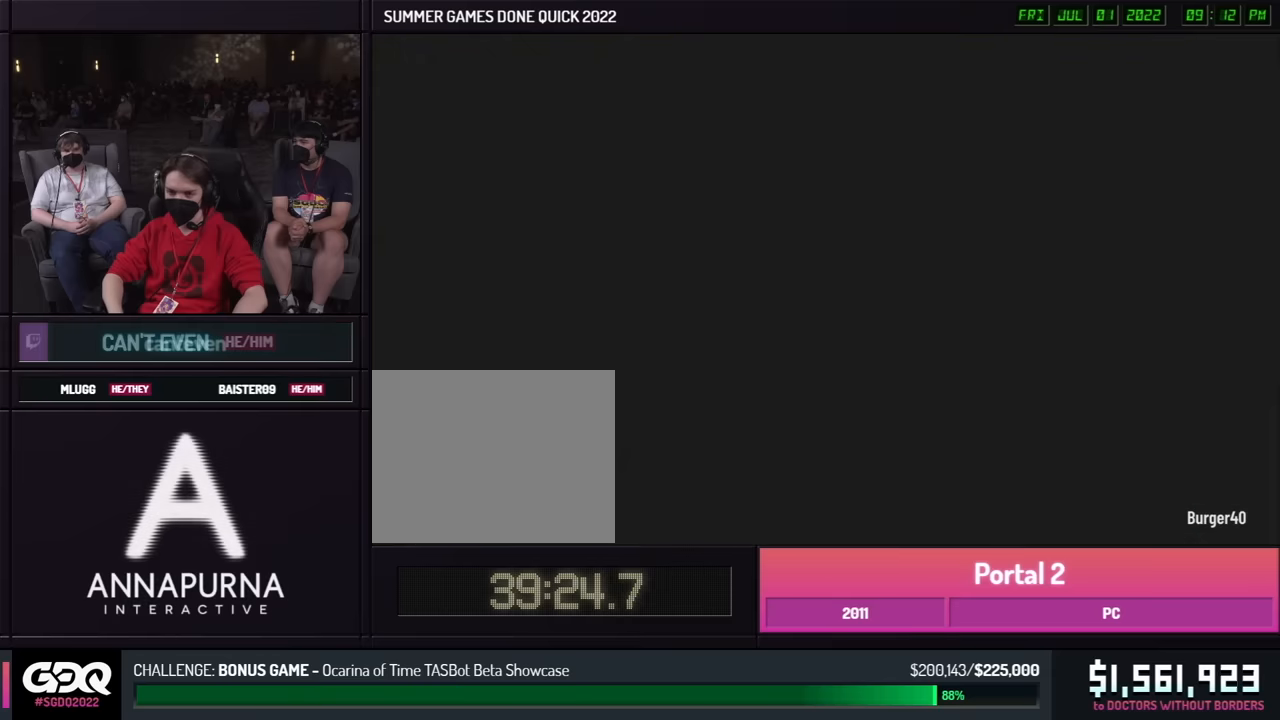
{"buttons": [], "left_stick": "center", "right_stick": "center", "events": []}
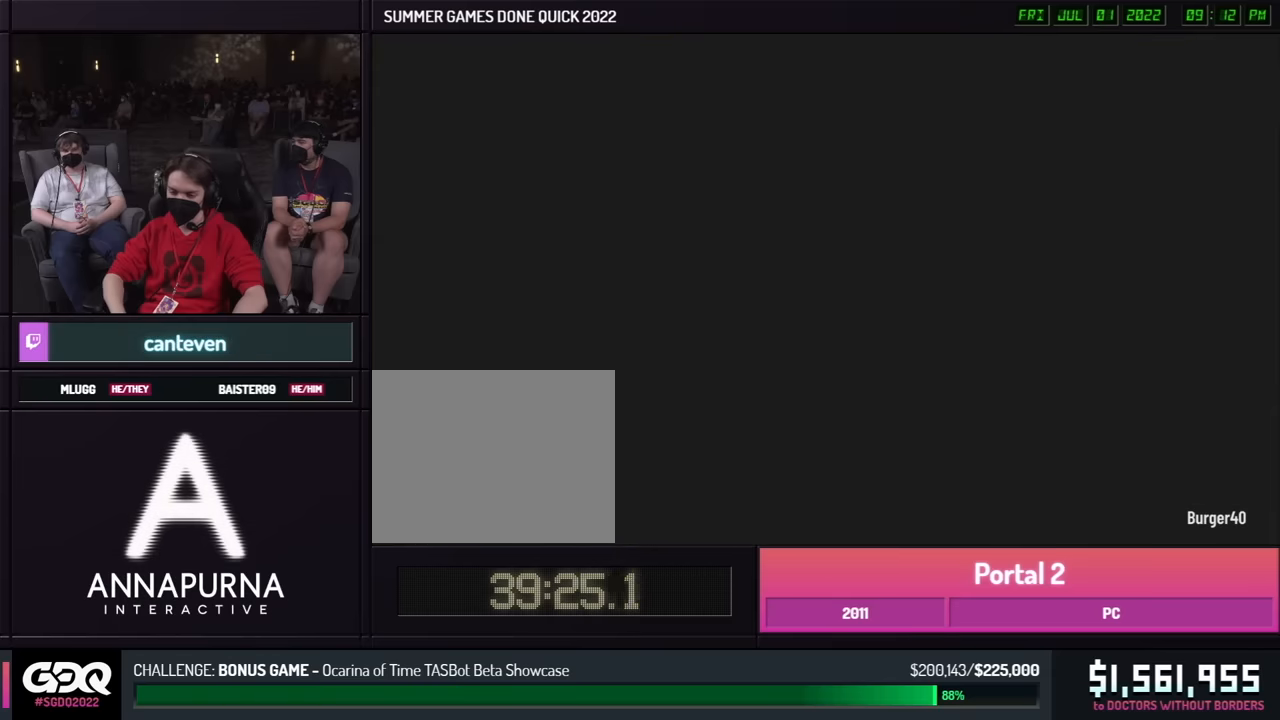
{"buttons": [], "left_stick": "center", "right_stick": "center", "events": []}
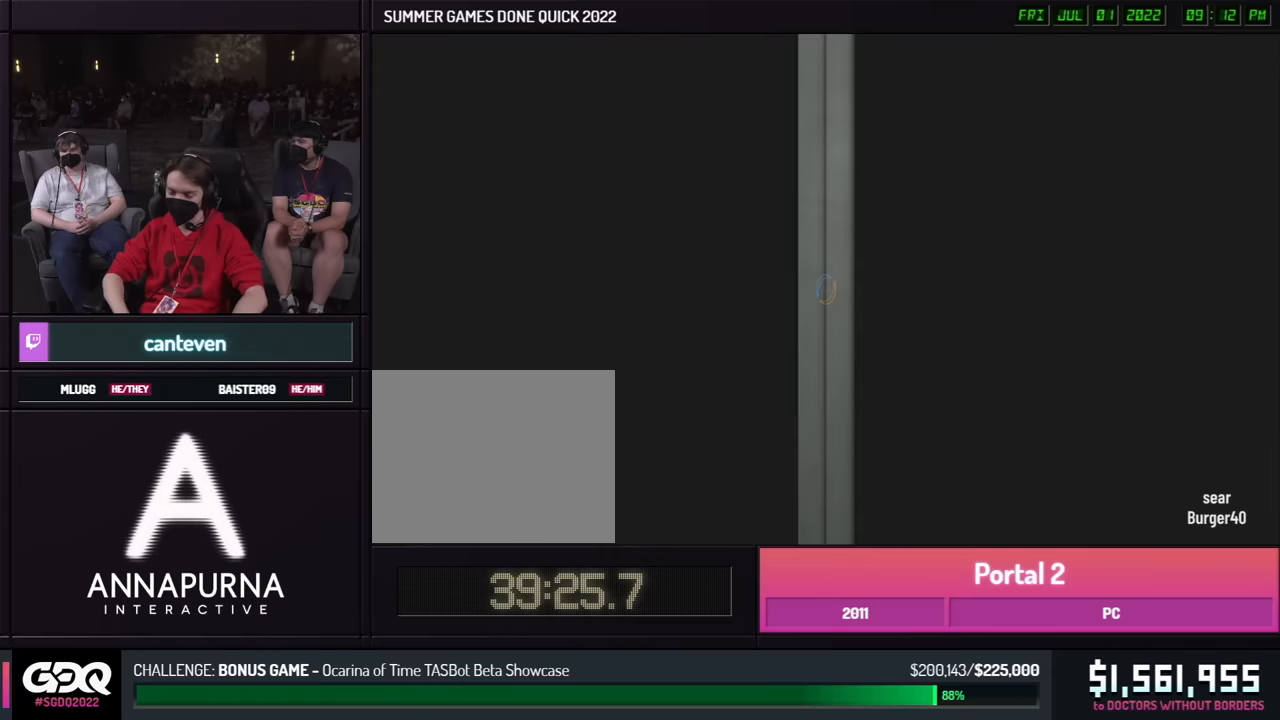
{"buttons": [], "left_stick": "center", "right_stick": "center", "events": [[166, "left_stick", "down"], [266, "left_stick", "center"]]}
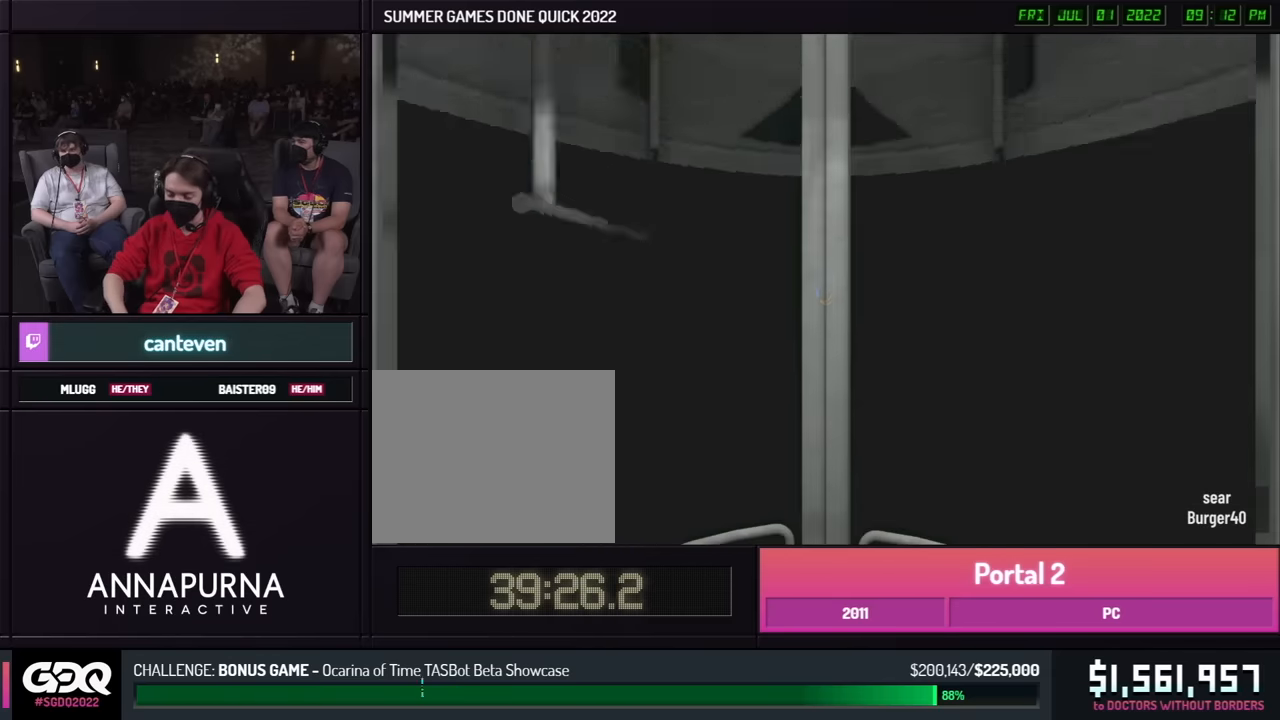
{"buttons": [], "left_stick": "center", "right_stick": "center", "events": []}
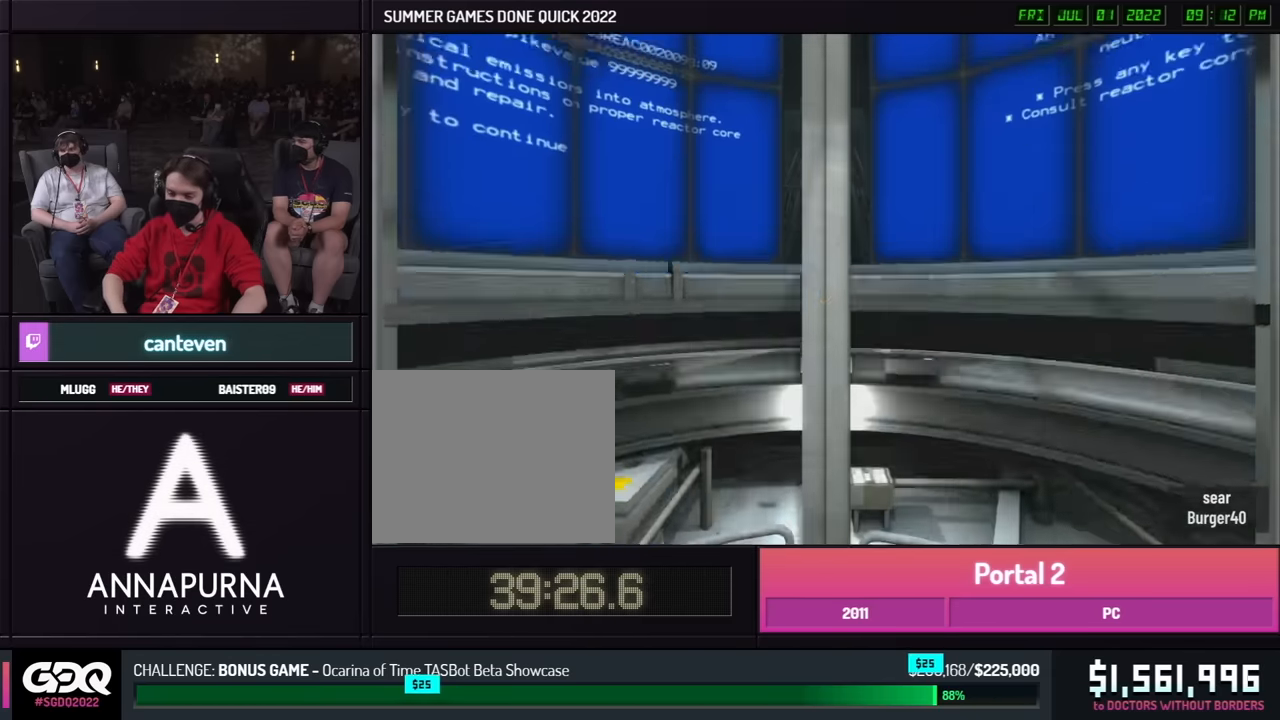
{"buttons": [], "left_stick": "center", "right_stick": "center", "events": []}
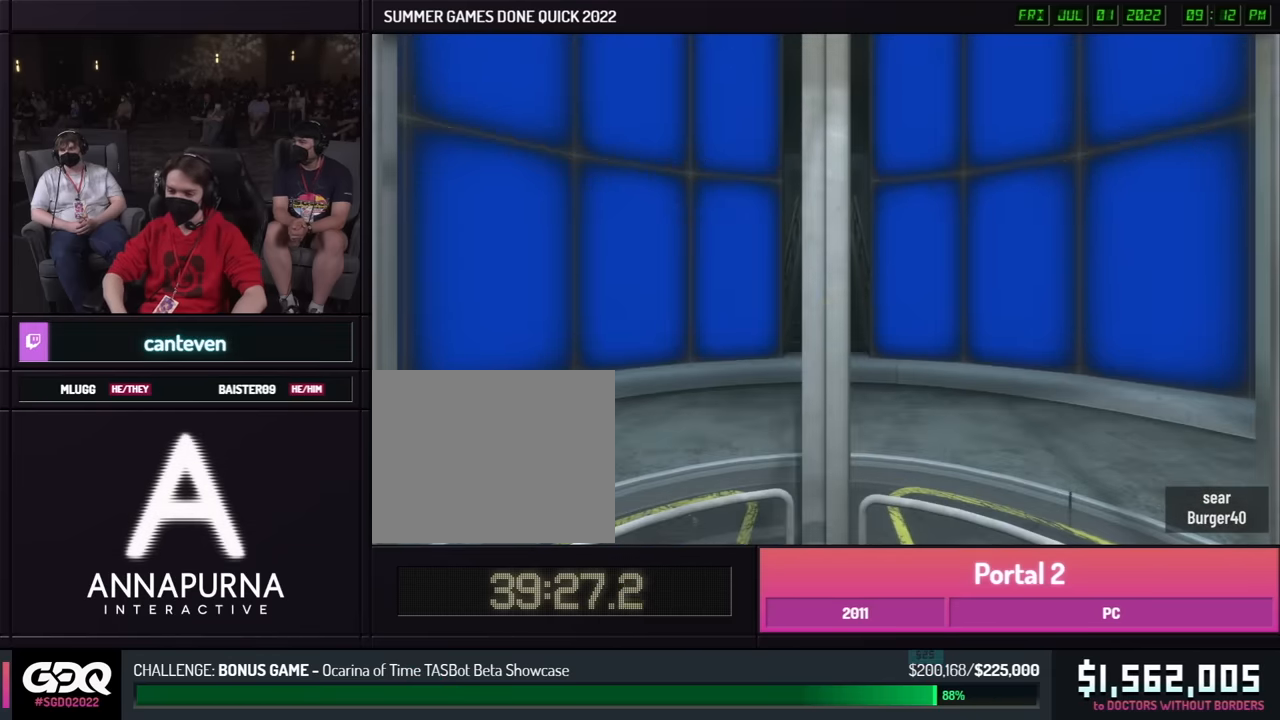
{"buttons": [], "left_stick": "up", "right_stick": "center", "events": [[400, "left_stick", "up"]]}
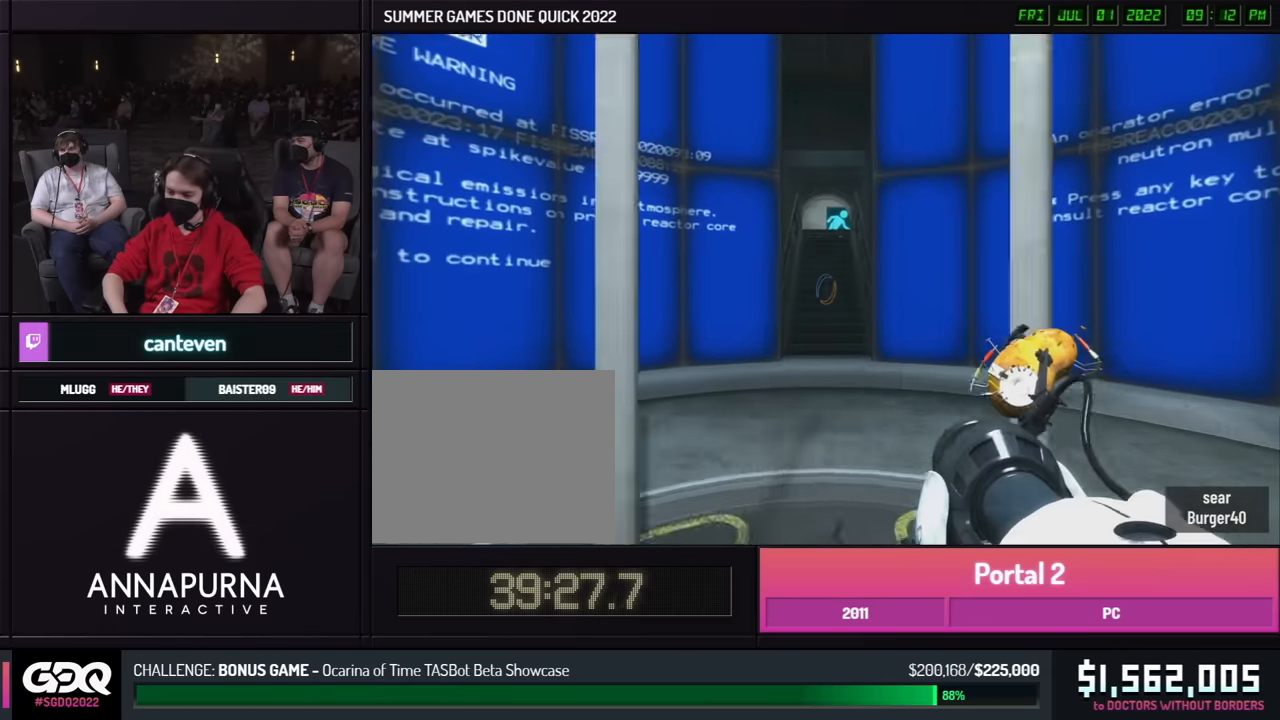
{"buttons": ["B"], "left_stick": "right", "right_stick": "center", "events": [[183, "A", "down"], [183, "B", "down"], [283, "A", "up"], [350, "left_stick", "right"]]}
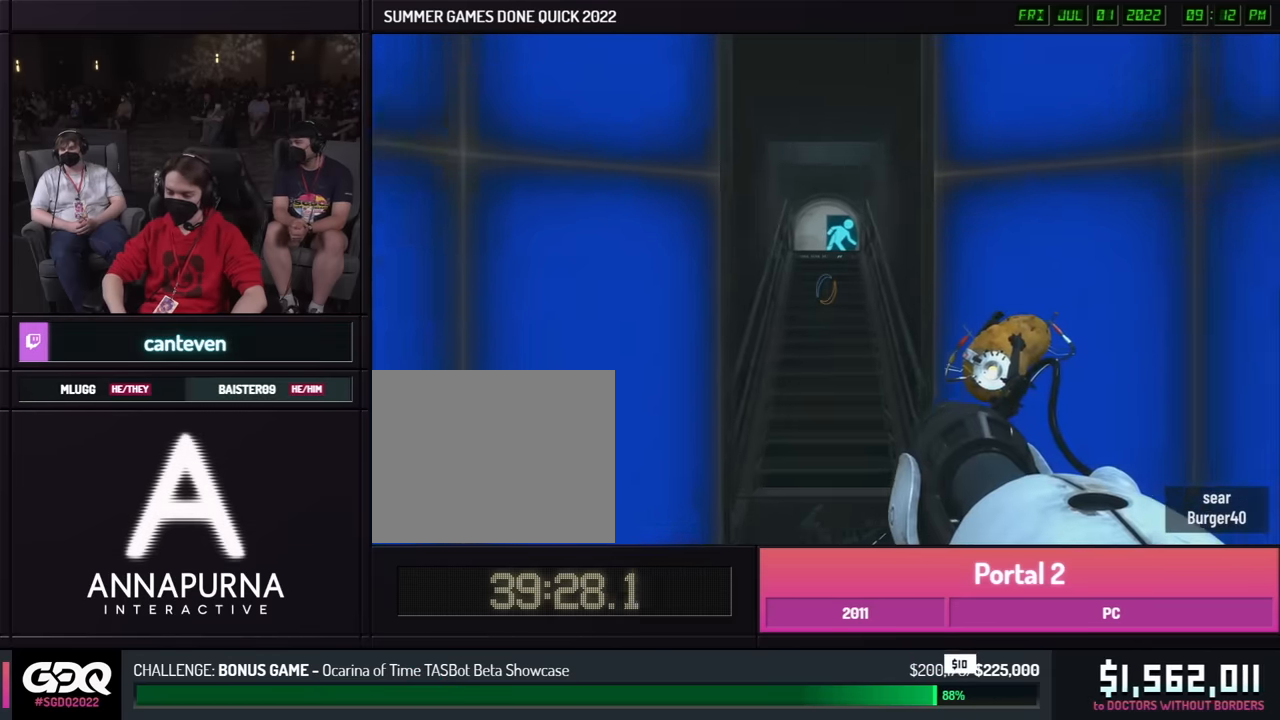
{"buttons": ["B"], "left_stick": "right", "right_stick": "center", "events": [[383, "A", "down"], [466, "A", "up"]]}
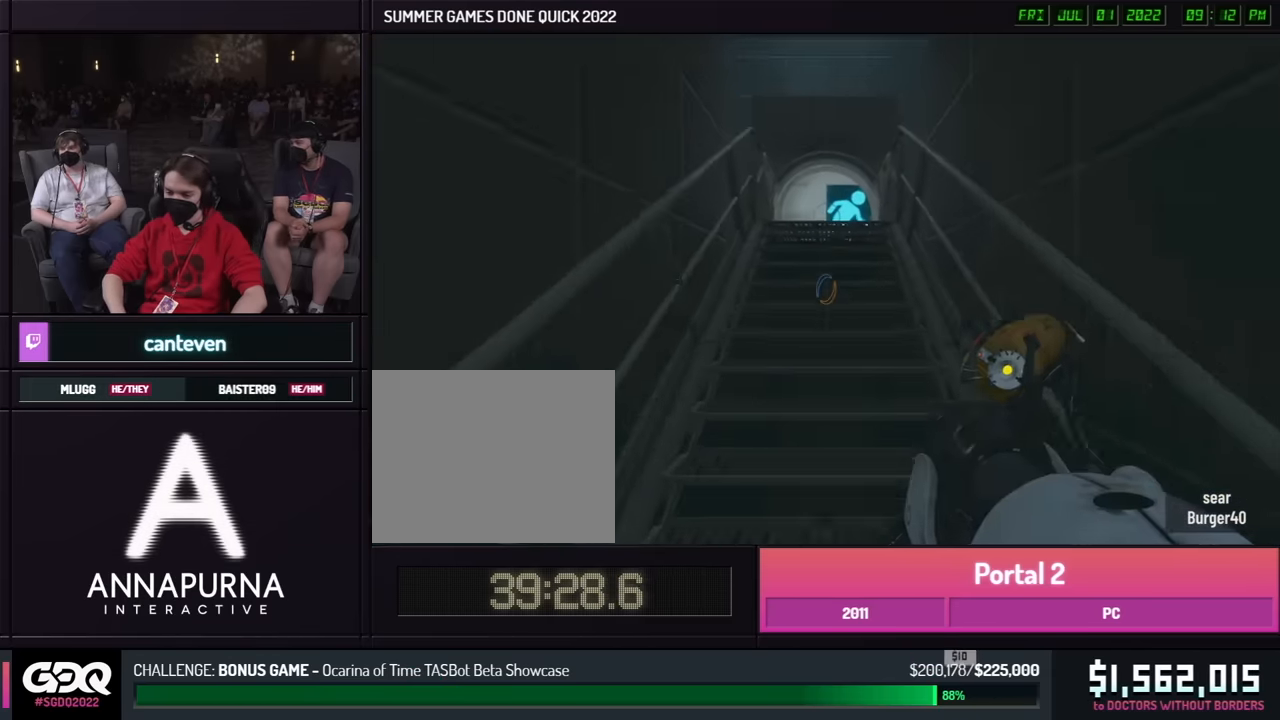
{"buttons": ["B"], "left_stick": "left", "right_stick": "center", "events": [[66, "A", "down"], [183, "A", "up"], [300, "left_stick", "left"]]}